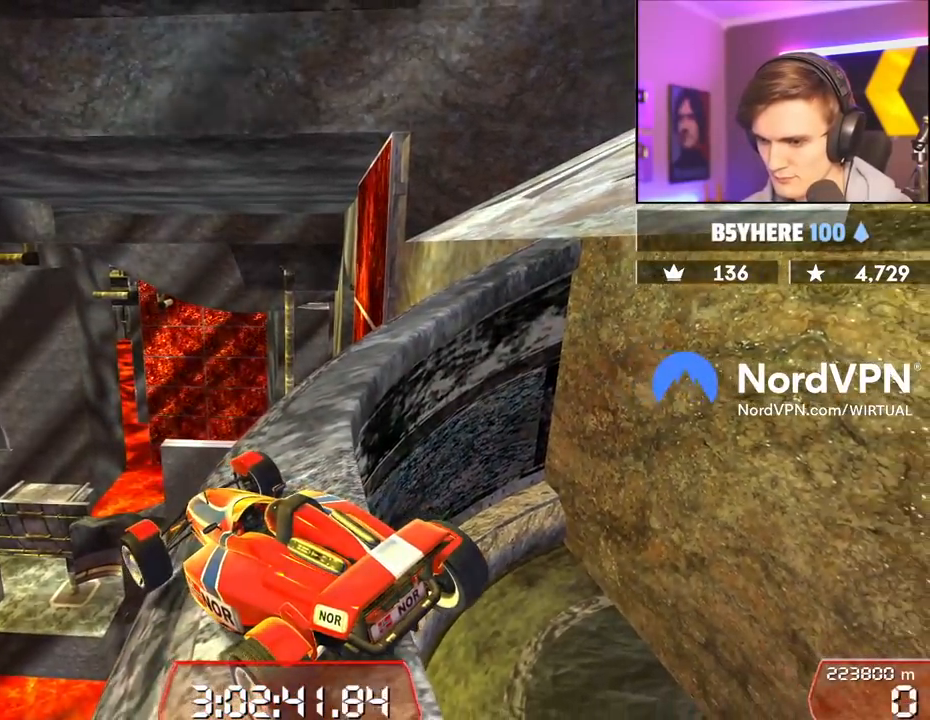
Gameplay with keyboard; each line is a JSON object with the keys held at the frame after it. "events" lists presses ("down") and releases ("up") of "brake", "down", "left", "right" and "up" between this image and that frame as [ms after this image, input, new state], when the widget could be followed in between. No other keys are recorded. Mouse input is not recorded. Key names are as the overlay labels them; some are game actions (e.g. jump) rather than physical keys.
{"keys": ["right"], "events": [[17, "right", "down"], [17, "up", "down"], [167, "up", "up"]]}
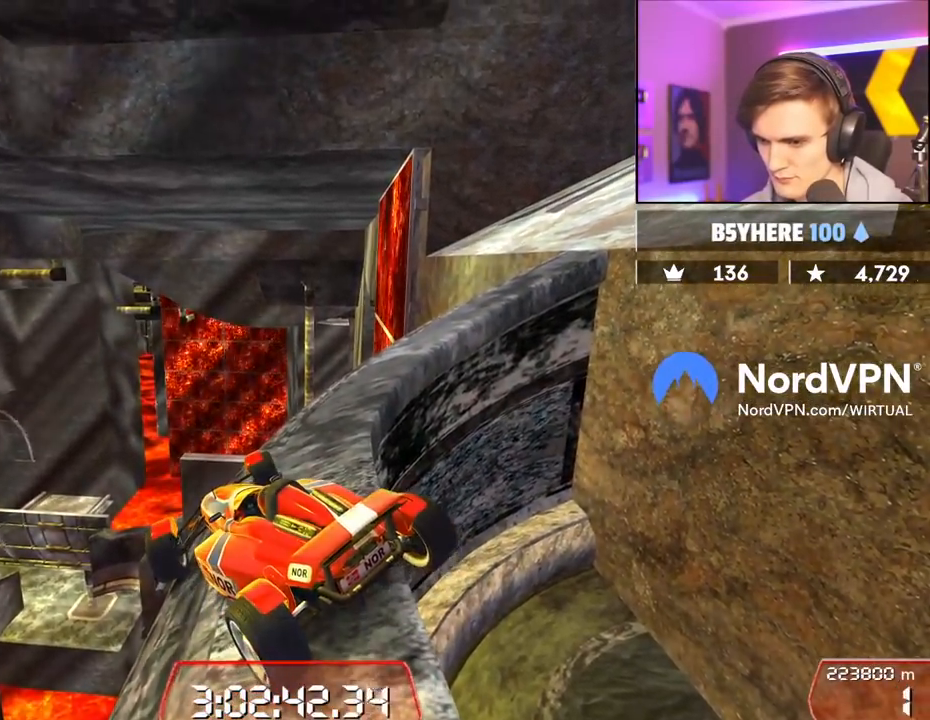
{"keys": ["down", "left"], "events": [[134, "right", "up"], [367, "left", "down"], [417, "left", "up"], [500, "down", "down"], [500, "left", "down"]]}
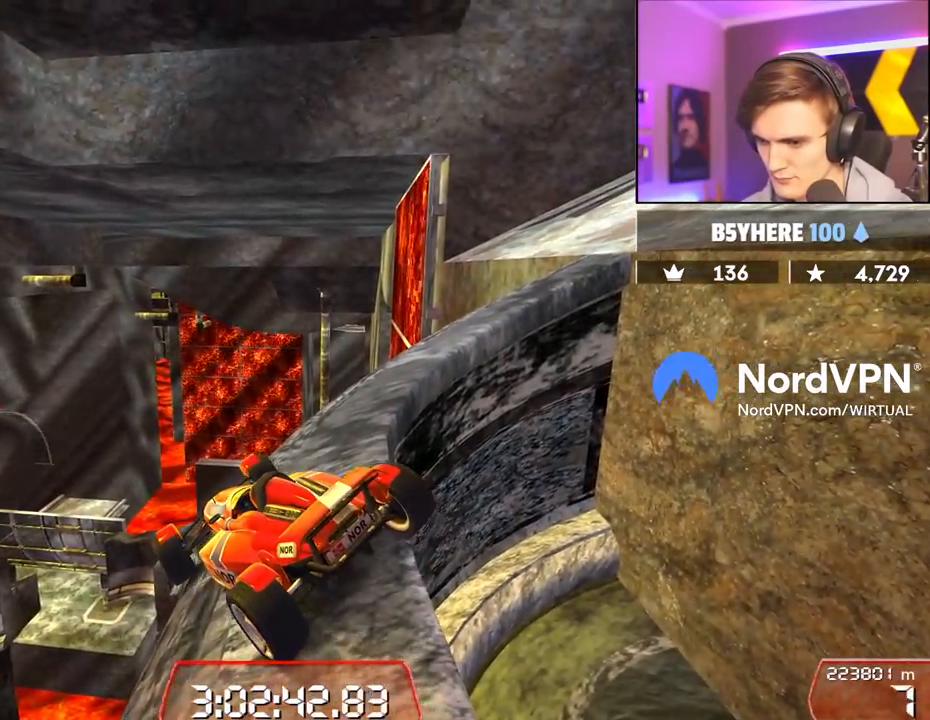
{"keys": ["left"], "events": [[467, "down", "up"]]}
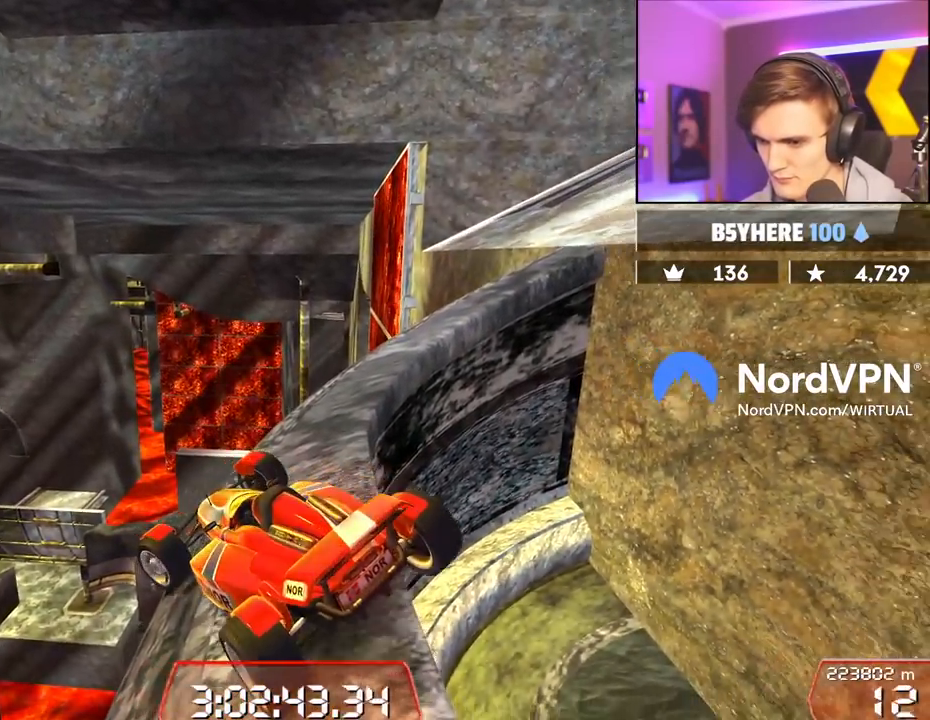
{"keys": ["right"], "events": [[17, "left", "up"], [217, "right", "down"], [217, "up", "down"], [484, "up", "up"]]}
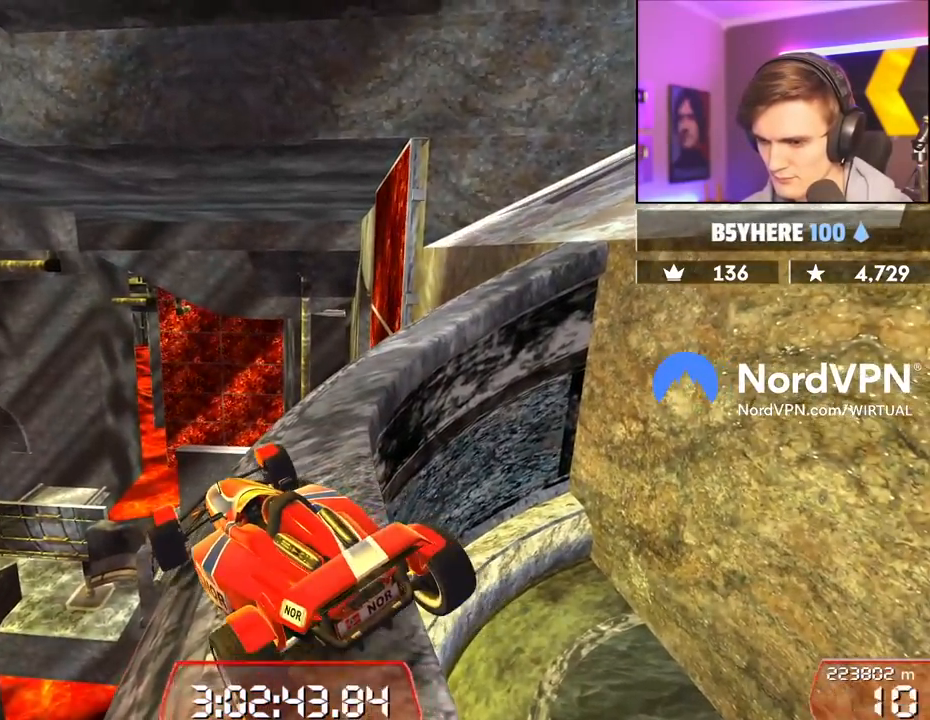
{"keys": ["right"], "events": []}
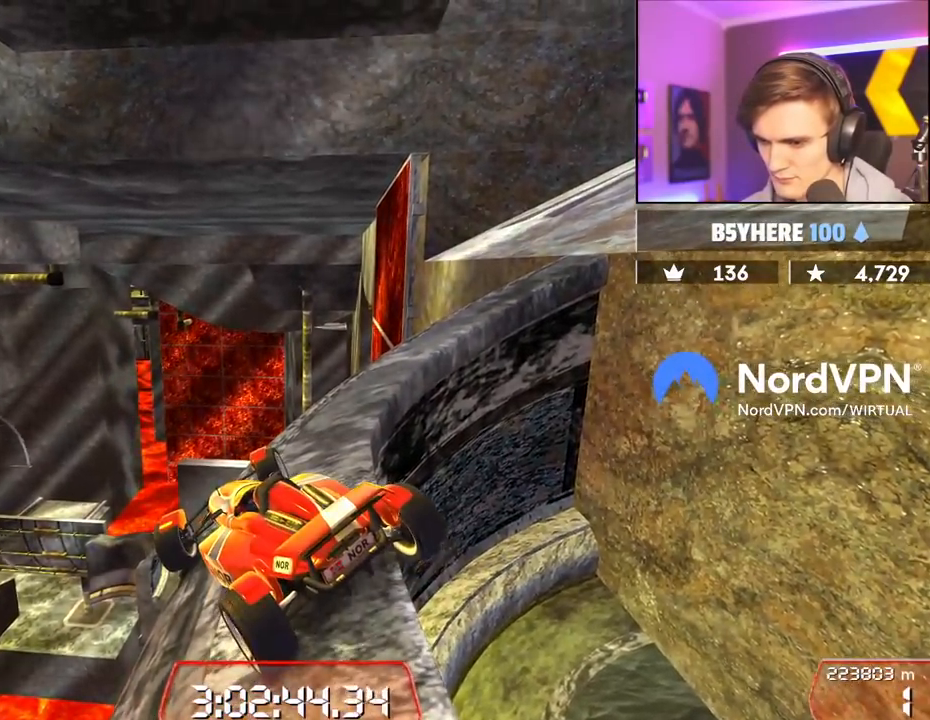
{"keys": ["down", "left"], "events": [[234, "right", "up"], [384, "down", "down"], [384, "left", "down"]]}
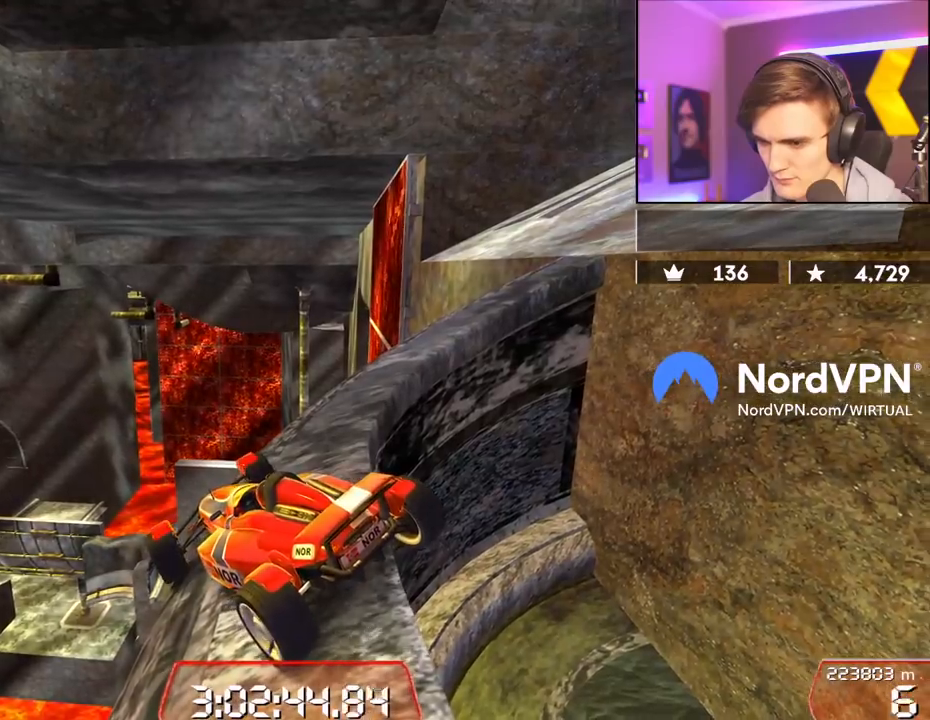
{"keys": ["right", "up"], "events": [[117, "down", "up"], [167, "left", "up"], [250, "right", "down"], [300, "up", "down"]]}
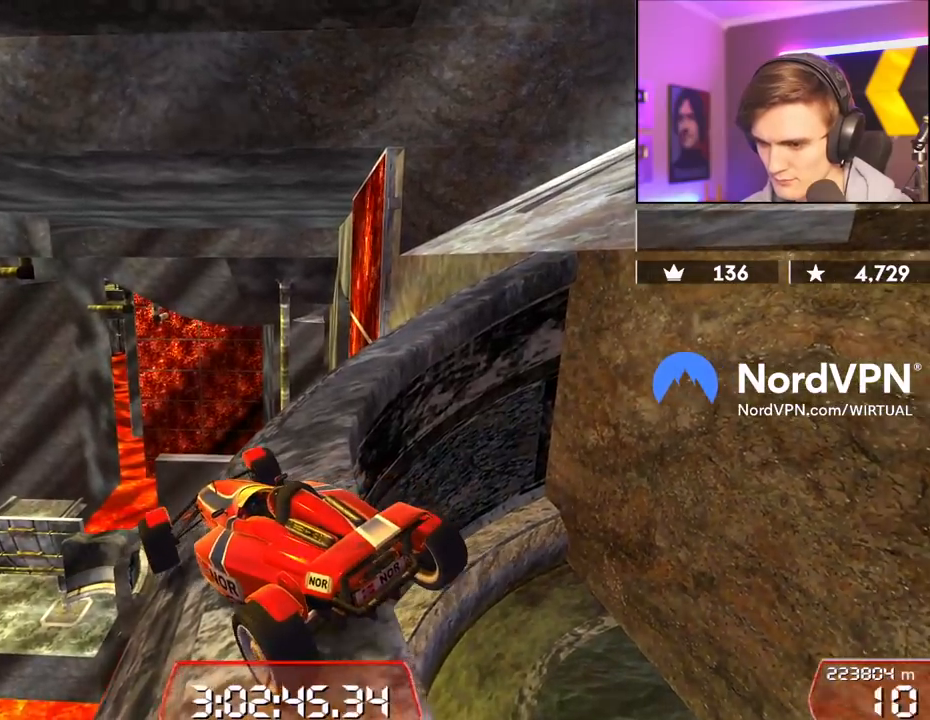
{"keys": [], "events": [[34, "up", "up"], [500, "right", "up"]]}
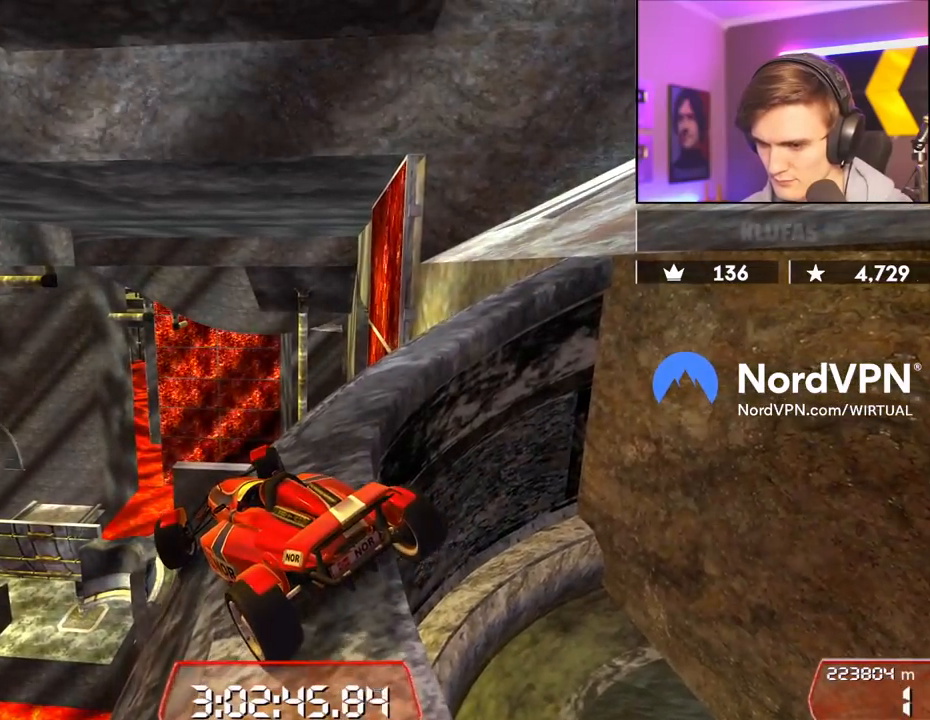
{"keys": [], "events": [[50, "left", "down"], [100, "down", "down"], [467, "down", "up"], [467, "left", "up"]]}
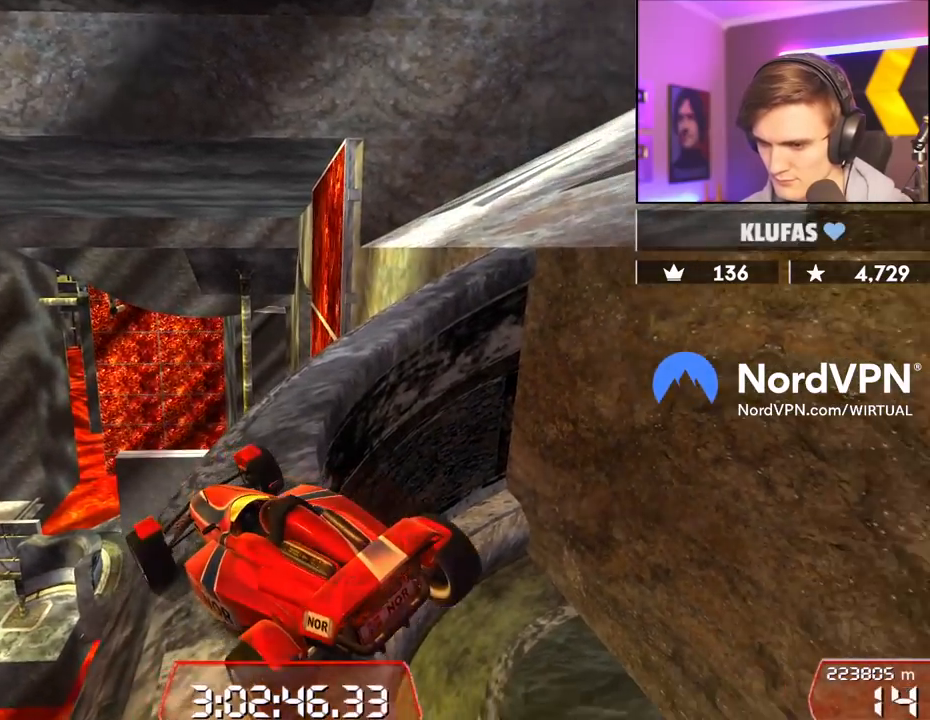
{"keys": ["up"], "events": [[17, "up", "down"], [67, "right", "down"], [117, "right", "up"], [167, "right", "down"], [450, "right", "up"]]}
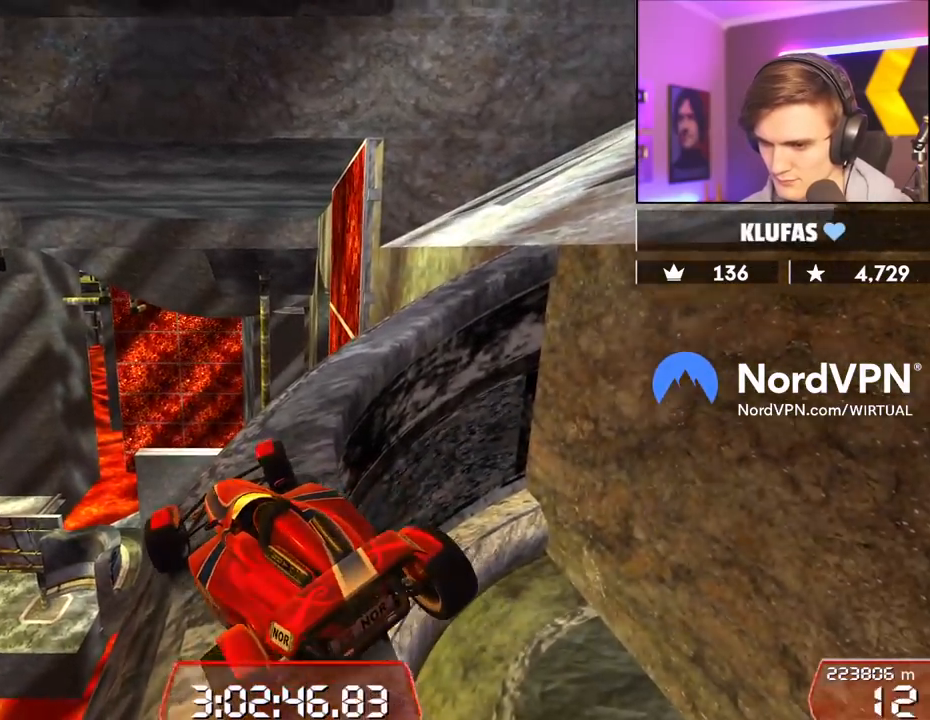
{"keys": ["right"], "events": [[34, "right", "down"], [134, "up", "up"]]}
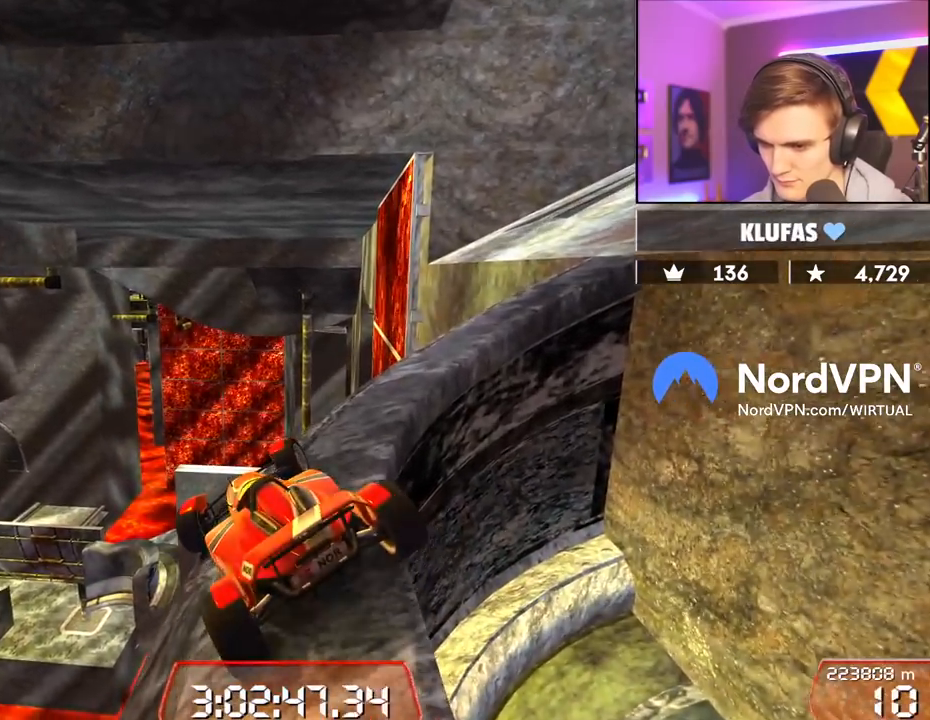
{"keys": ["down", "left"], "events": [[200, "right", "up"], [234, "down", "down"], [234, "left", "down"]]}
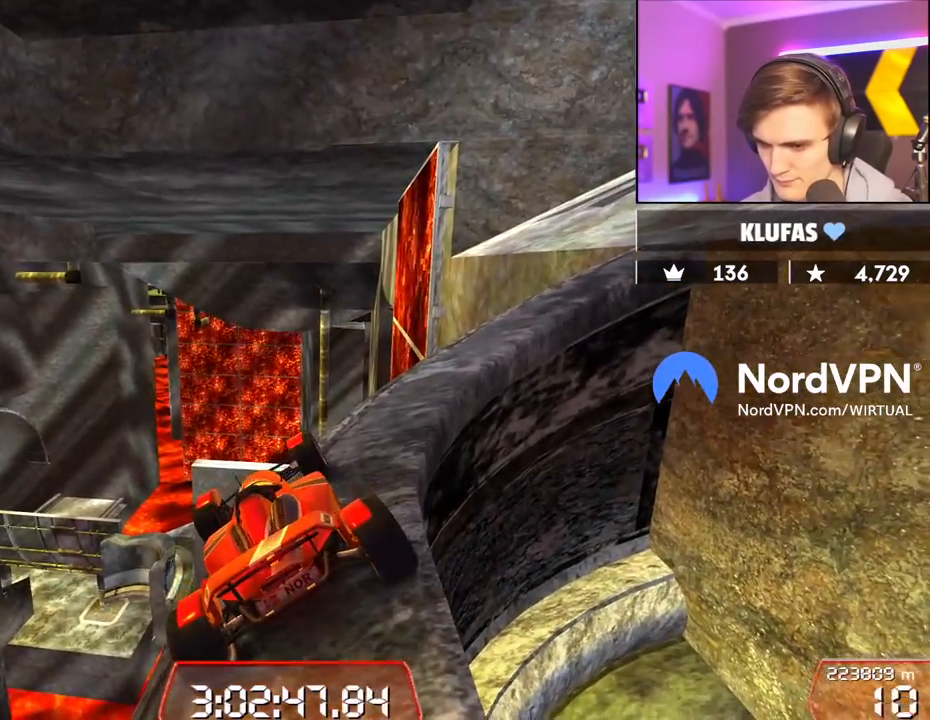
{"keys": ["right", "up"], "events": [[217, "down", "up"], [217, "left", "up"], [300, "right", "down"], [300, "up", "down"]]}
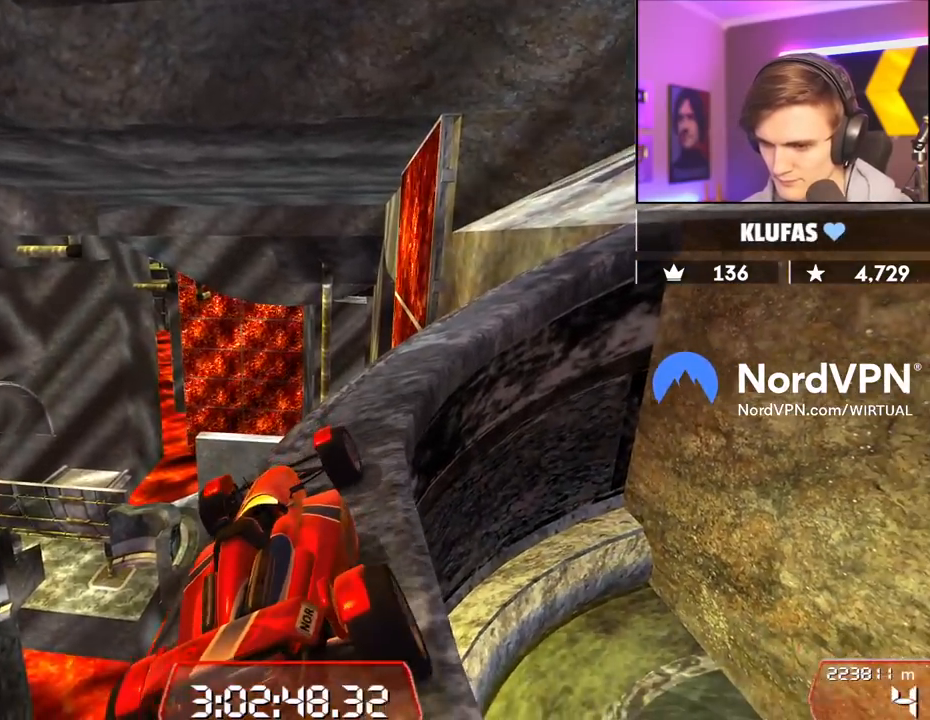
{"keys": ["right", "up"], "events": []}
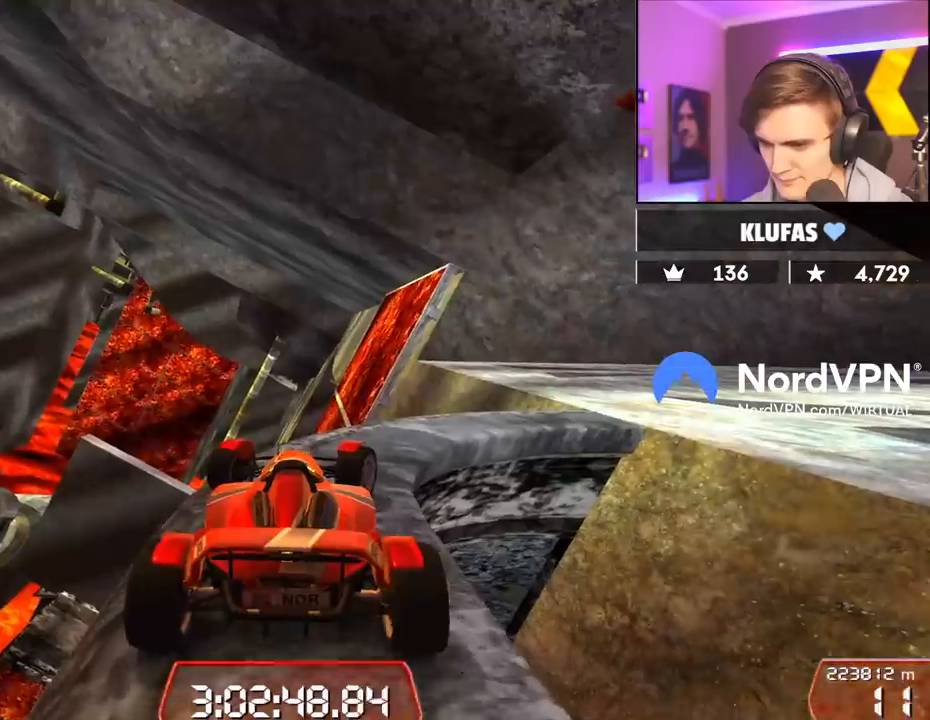
{"keys": ["right", "up"], "events": []}
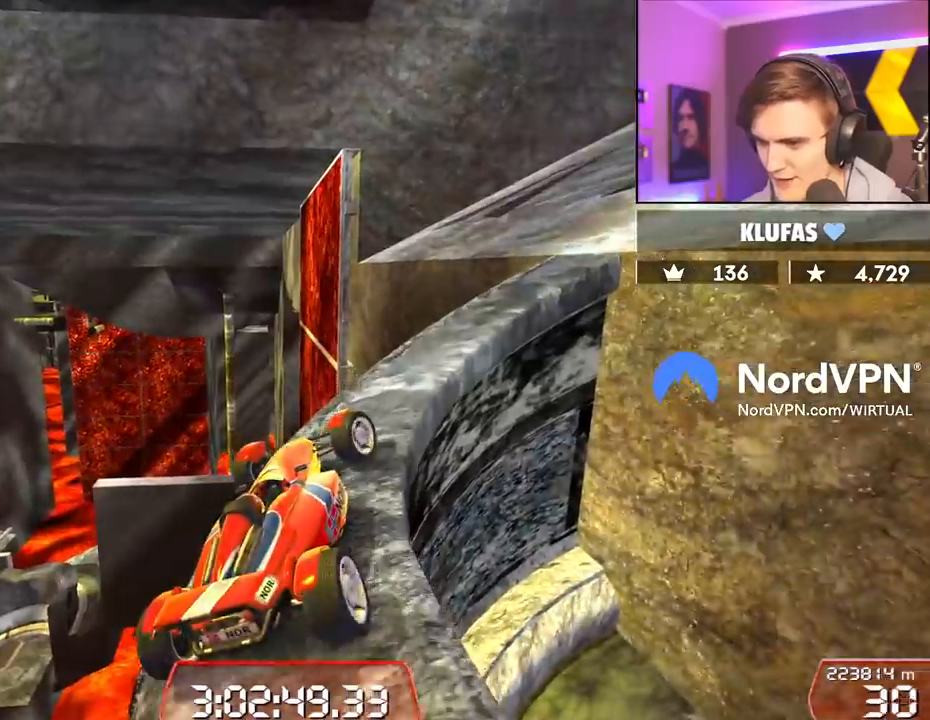
{"keys": ["right", "up"], "events": [[350, "up", "up"], [484, "up", "down"]]}
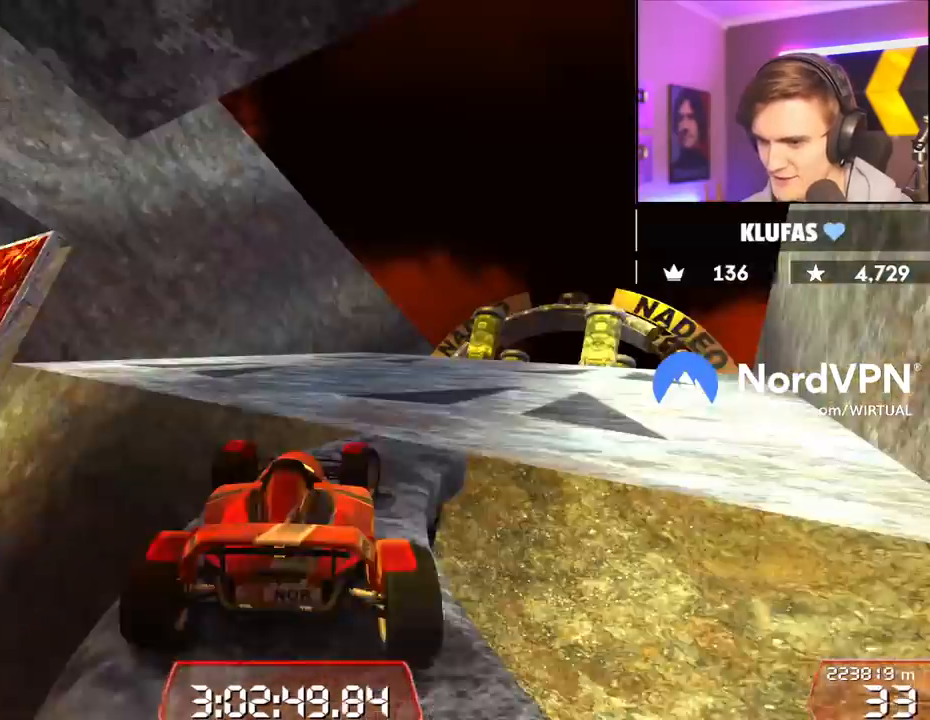
{"keys": ["up"], "events": [[450, "right", "up"]]}
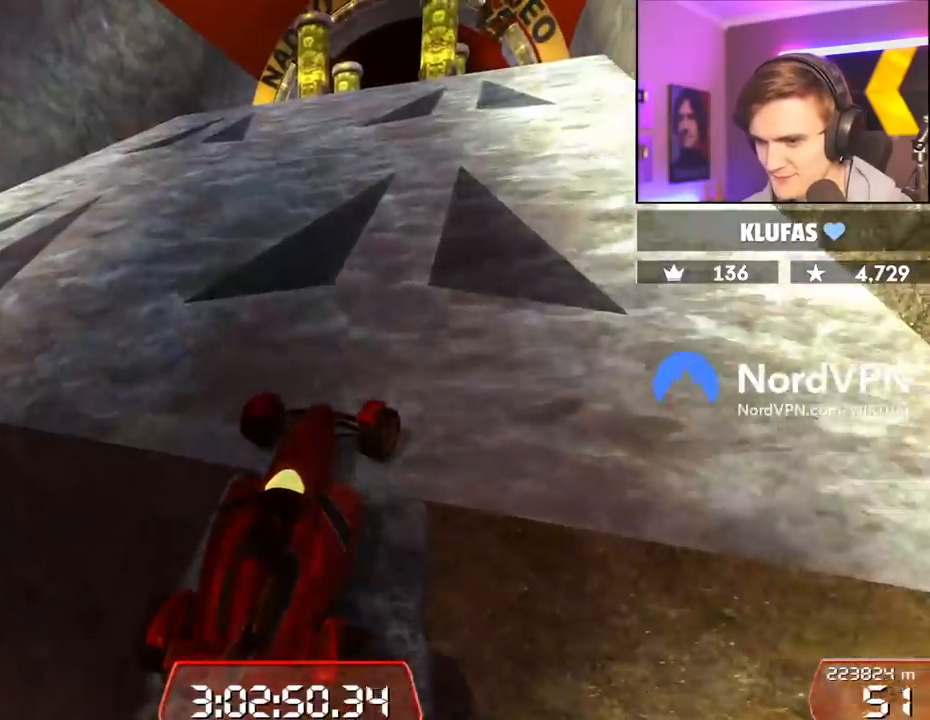
{"keys": ["up"], "events": [[50, "left", "down"], [150, "left", "up"], [384, "left", "down"], [467, "left", "up"]]}
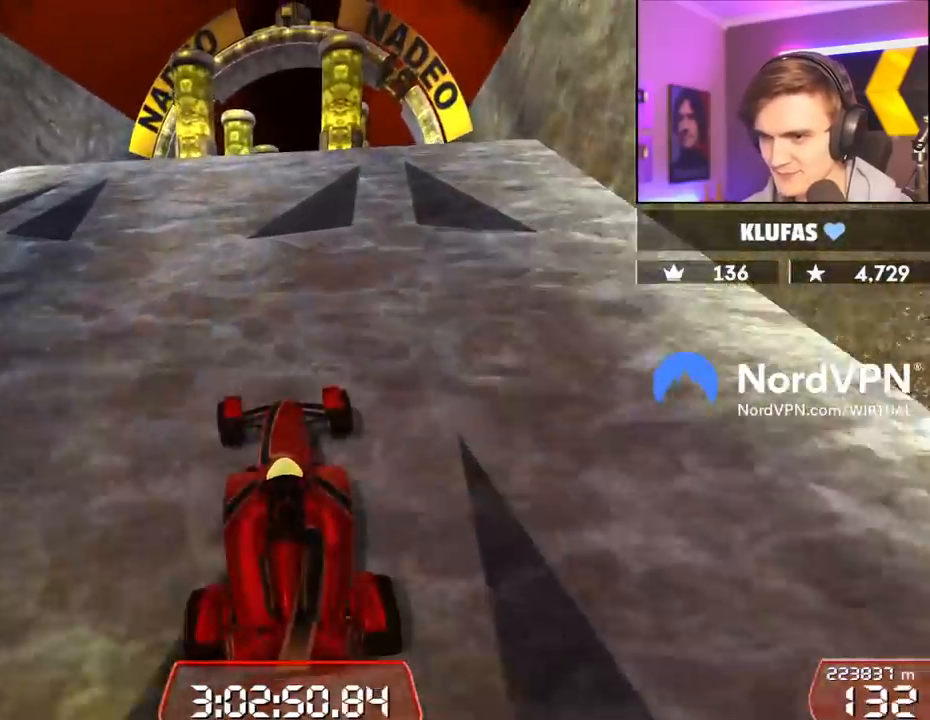
{"keys": ["left", "up"], "events": [[67, "right", "down"], [117, "right", "up"], [300, "right", "down"], [400, "right", "up"], [484, "left", "down"]]}
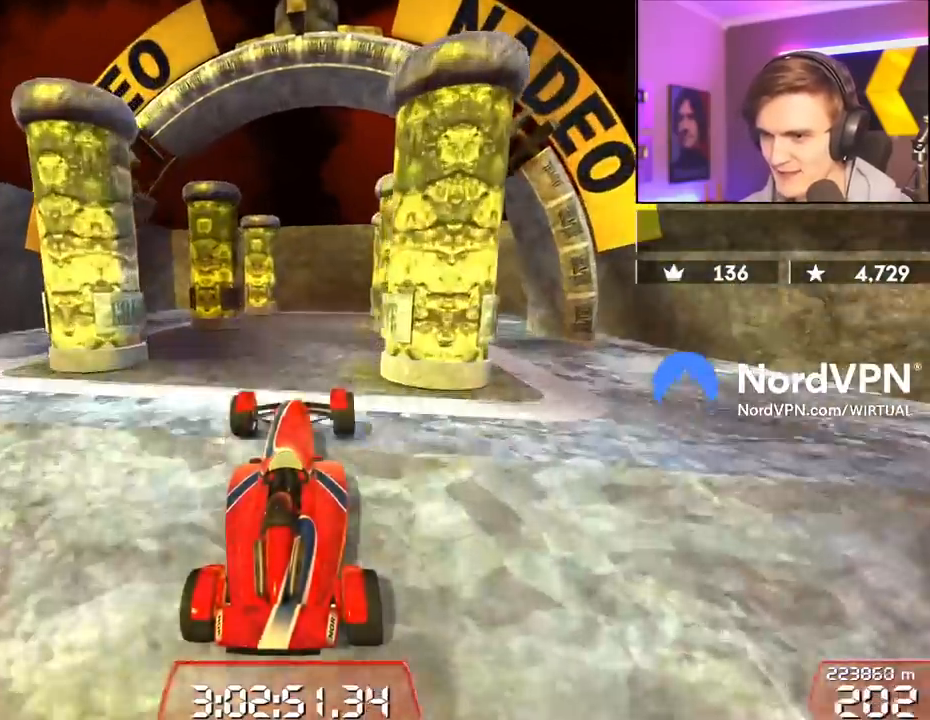
{"keys": ["right", "up"], "events": [[17, "left", "up"], [417, "right", "down"]]}
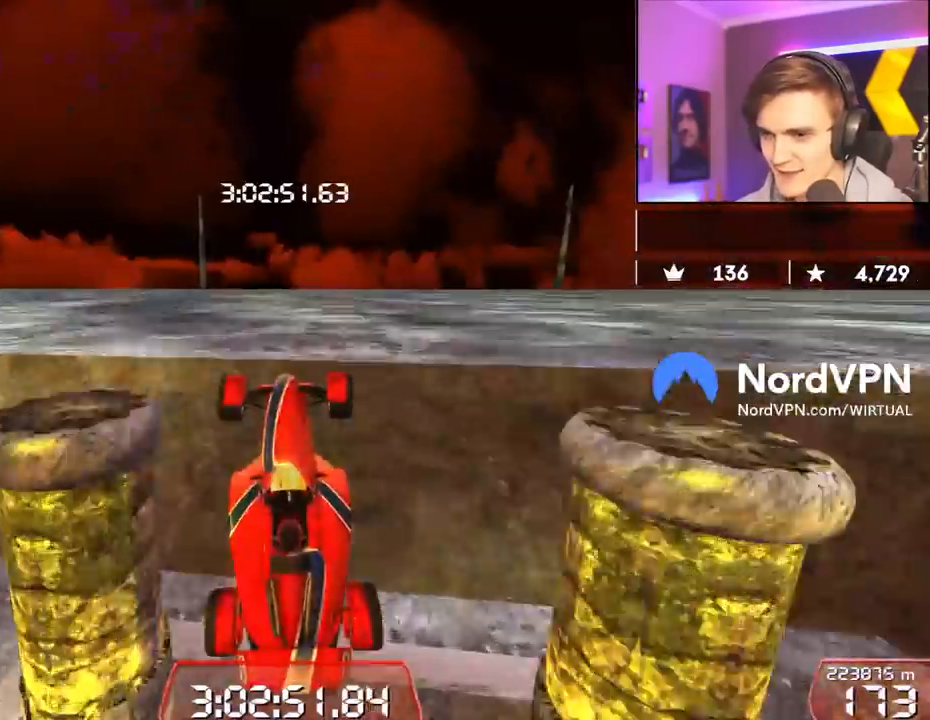
{"keys": ["brake", "left", "up"], "events": [[100, "left", "down"], [100, "right", "up"], [150, "up", "up"], [234, "right", "down"], [234, "up", "down"], [334, "brake", "down"], [334, "left", "up"], [434, "left", "down"], [467, "right", "up"]]}
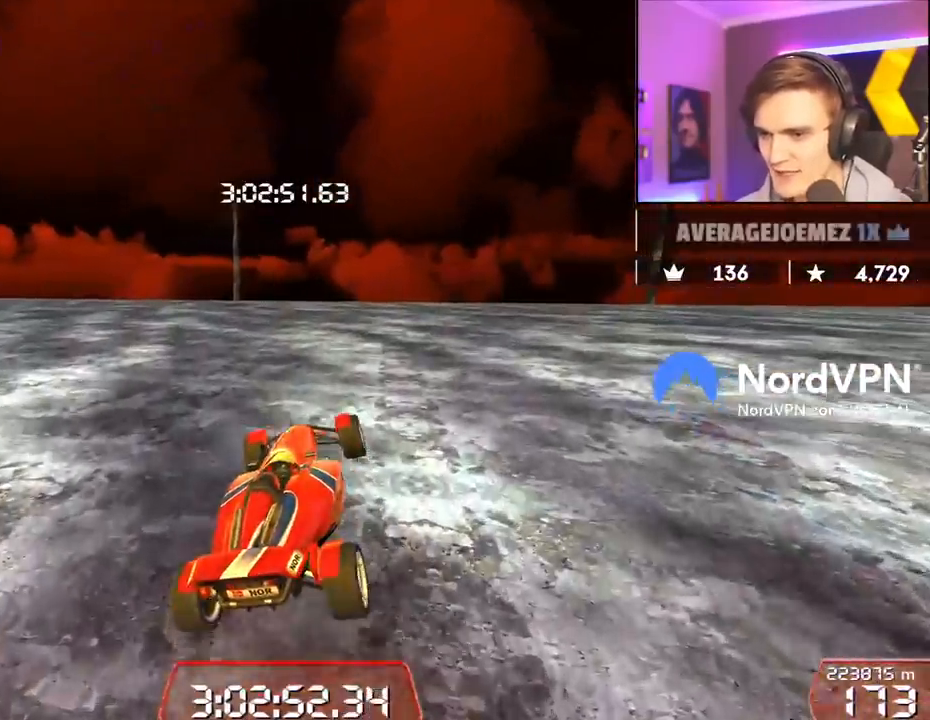
{"keys": ["right", "up"], "events": [[17, "brake", "up"], [184, "left", "up"], [200, "right", "down"]]}